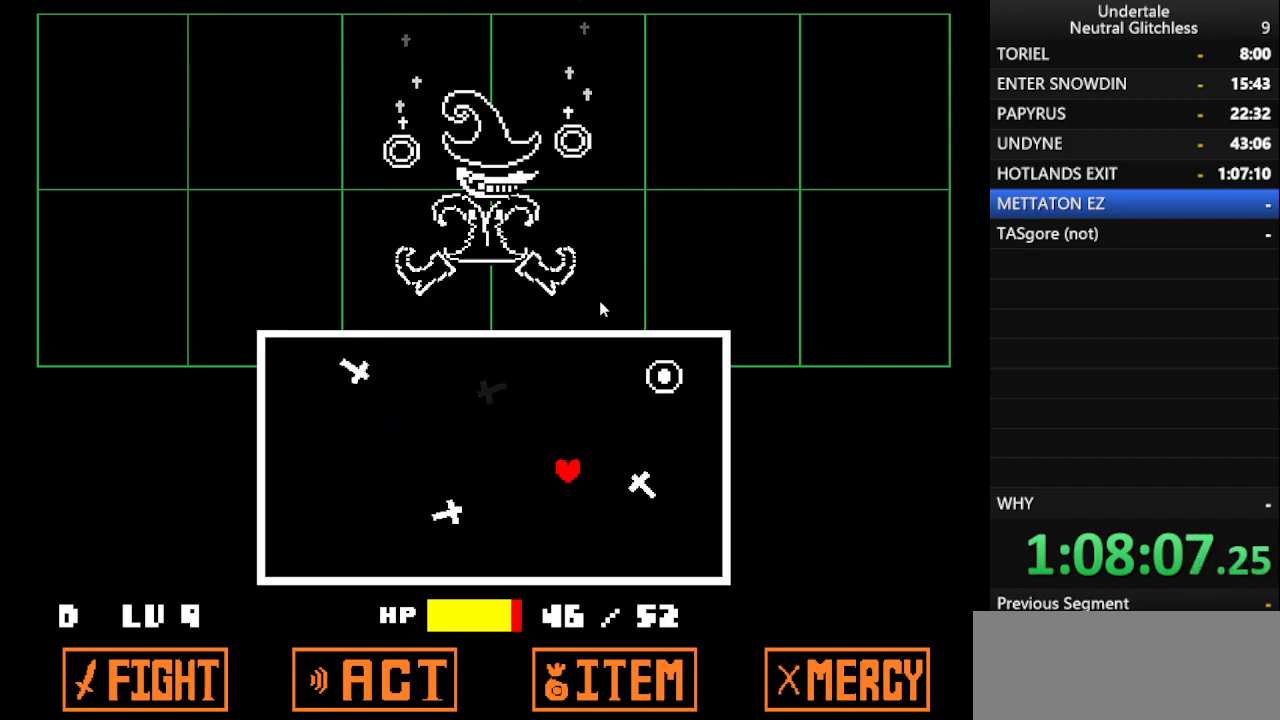
Gameplay with keyboard; each line is a JSON object with the keys held at the frame after it. "events" lists presses ("down") and releases ("up") of "alt", "c", "ctrl", "down", "left", "return", "right", "shift", "space", "up", "x" and "z" between this image and that frame as [ms after this image, input, new state], when the widget could be followed in between. No other keys are recorded. Mouse input is not recorded.
{"keys": [], "events": [[117, "left", "down"], [167, "left", "up"], [367, "left", "down"], [450, "left", "up"]]}
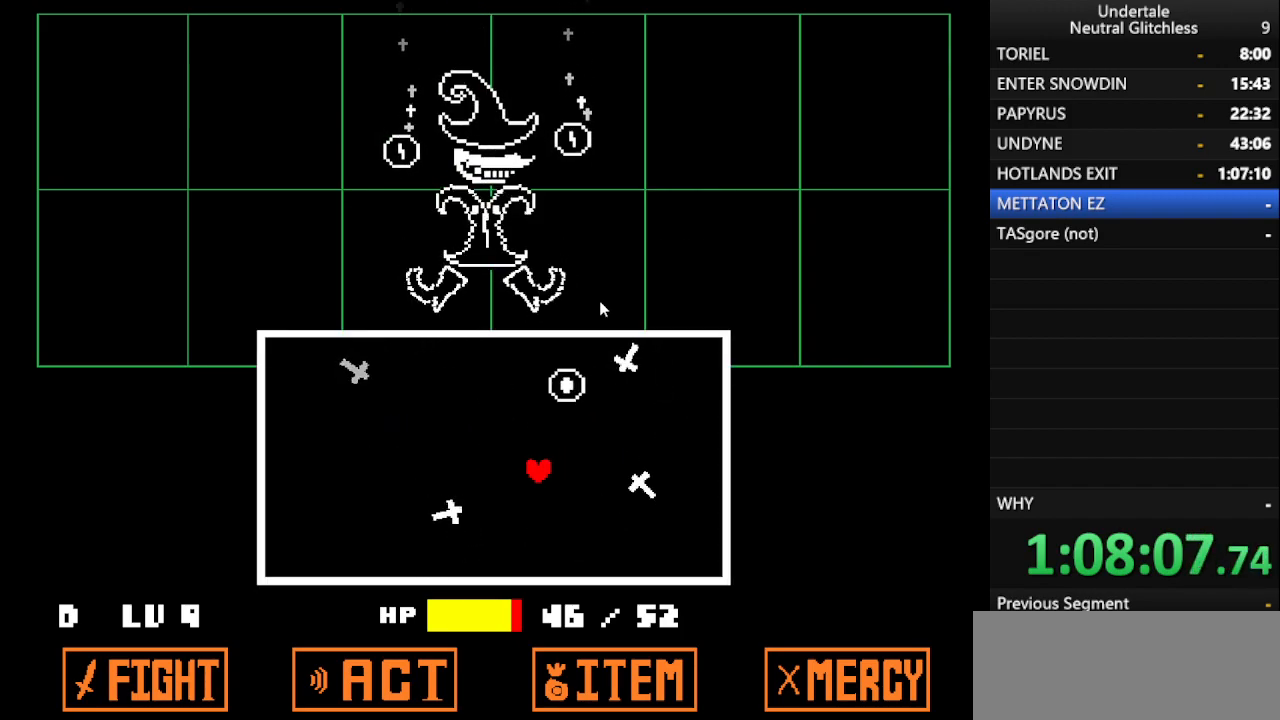
{"keys": ["left"], "events": [[50, "left", "down"]]}
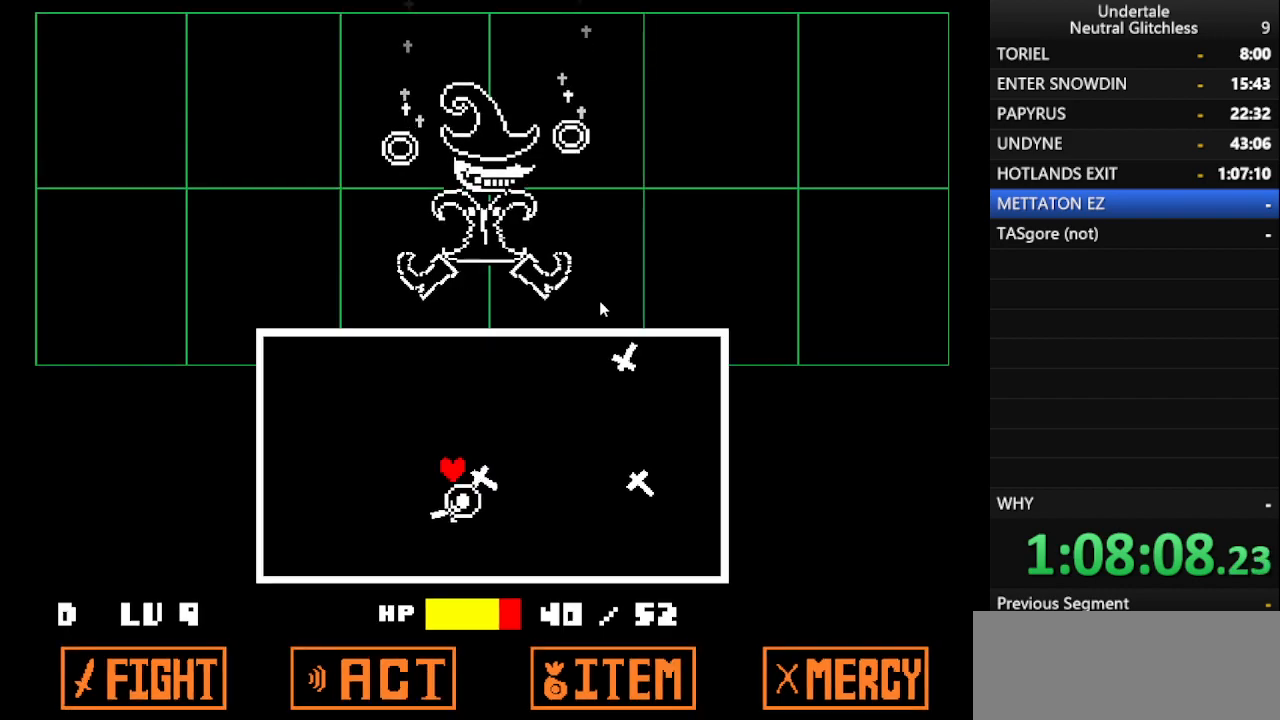
{"keys": ["up"], "events": [[167, "left", "up"], [433, "left", "down"], [483, "left", "up"], [483, "up", "down"]]}
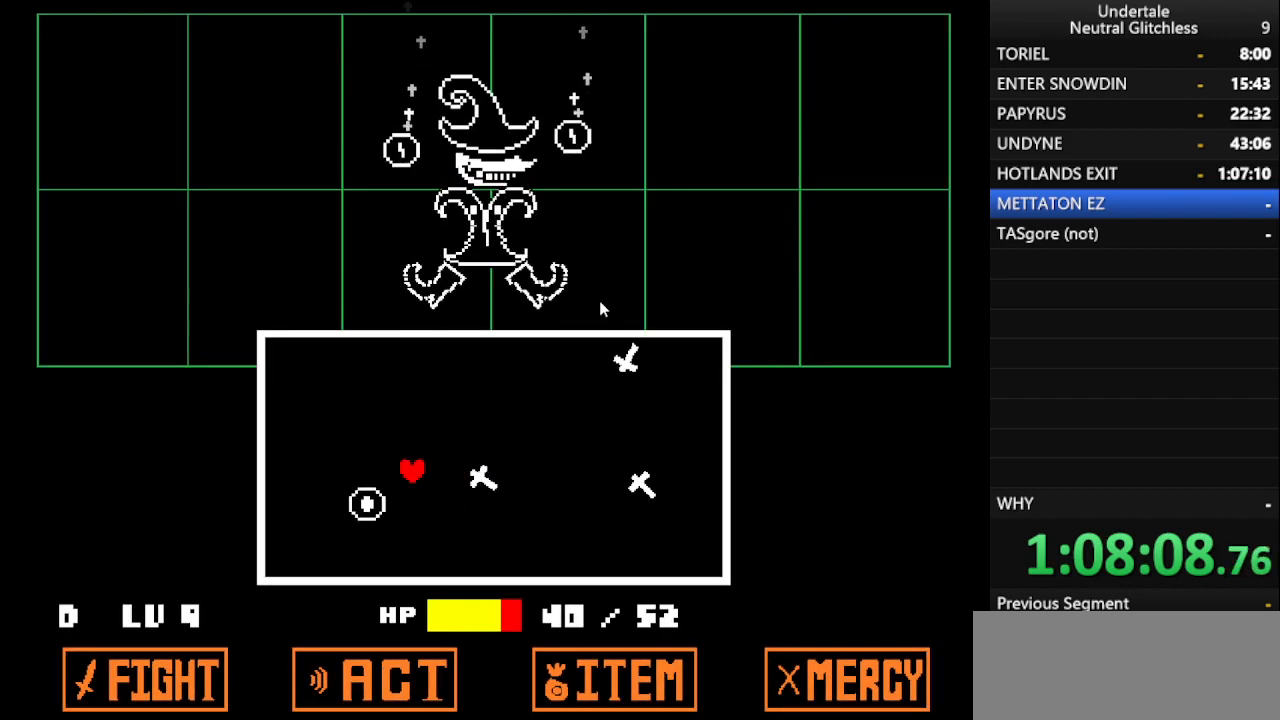
{"keys": [], "events": [[33, "up", "up"]]}
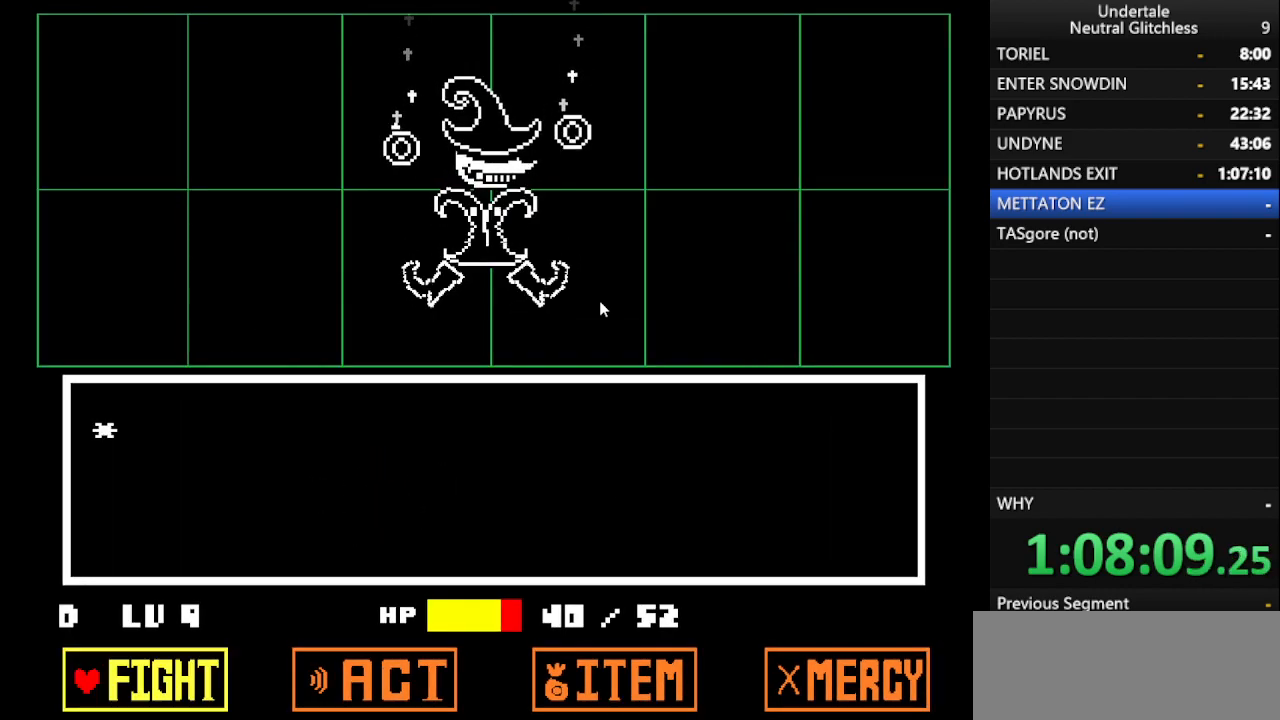
{"keys": [], "events": [[233, "return", "down"], [283, "return", "up"], [333, "return", "down"], [417, "return", "up"]]}
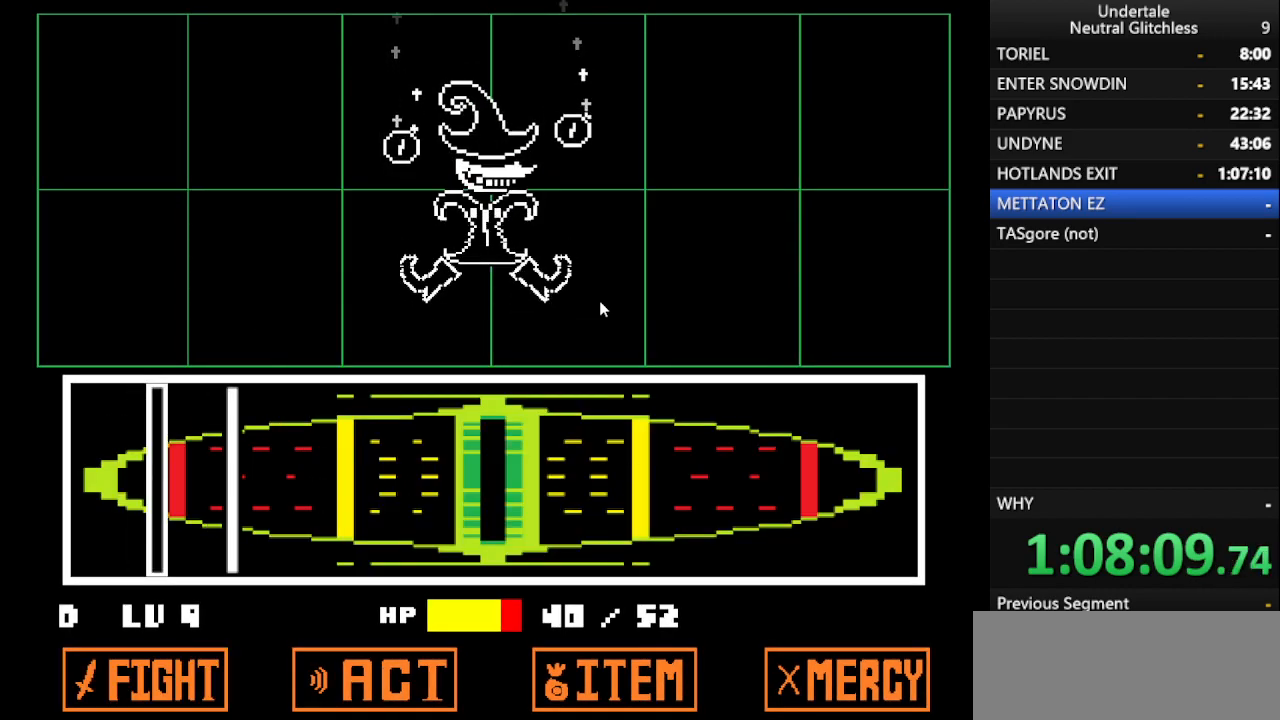
{"keys": [], "events": []}
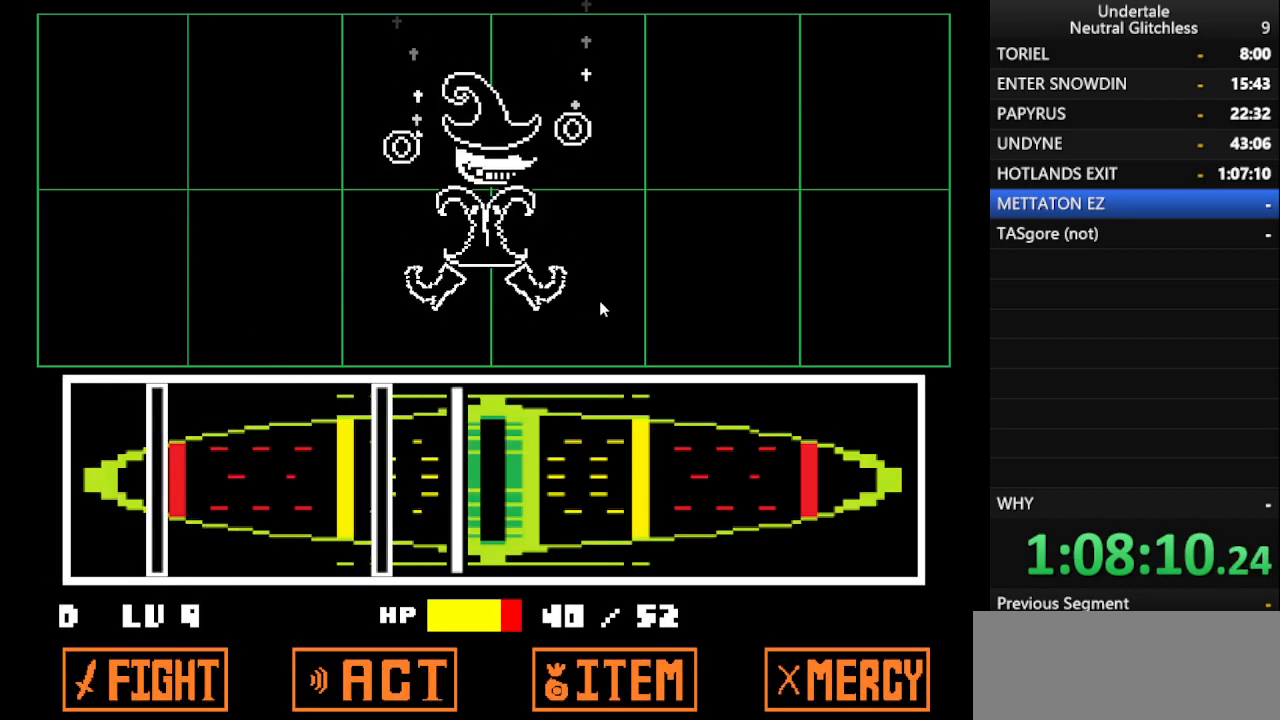
{"keys": [], "events": [[67, "return", "down"], [117, "return", "up"], [300, "return", "down"], [400, "return", "up"]]}
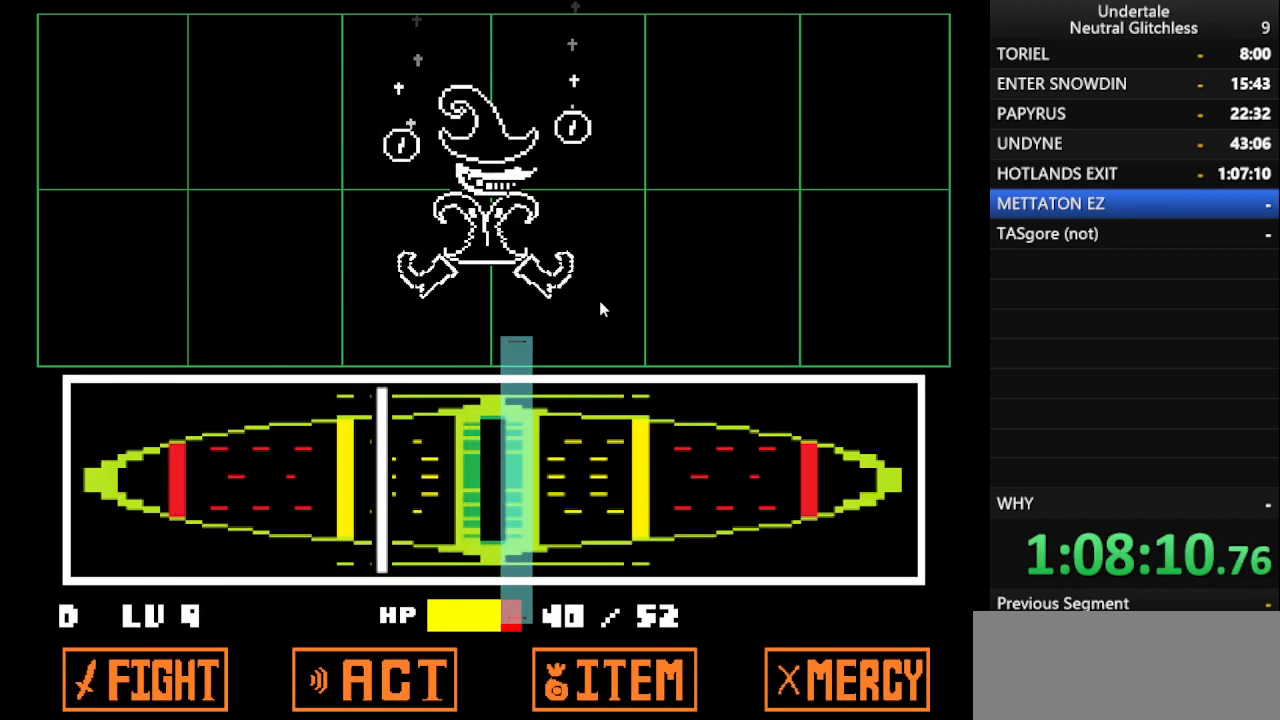
{"keys": ["return"], "events": [[100, "return", "down"], [183, "return", "up"], [417, "return", "down"]]}
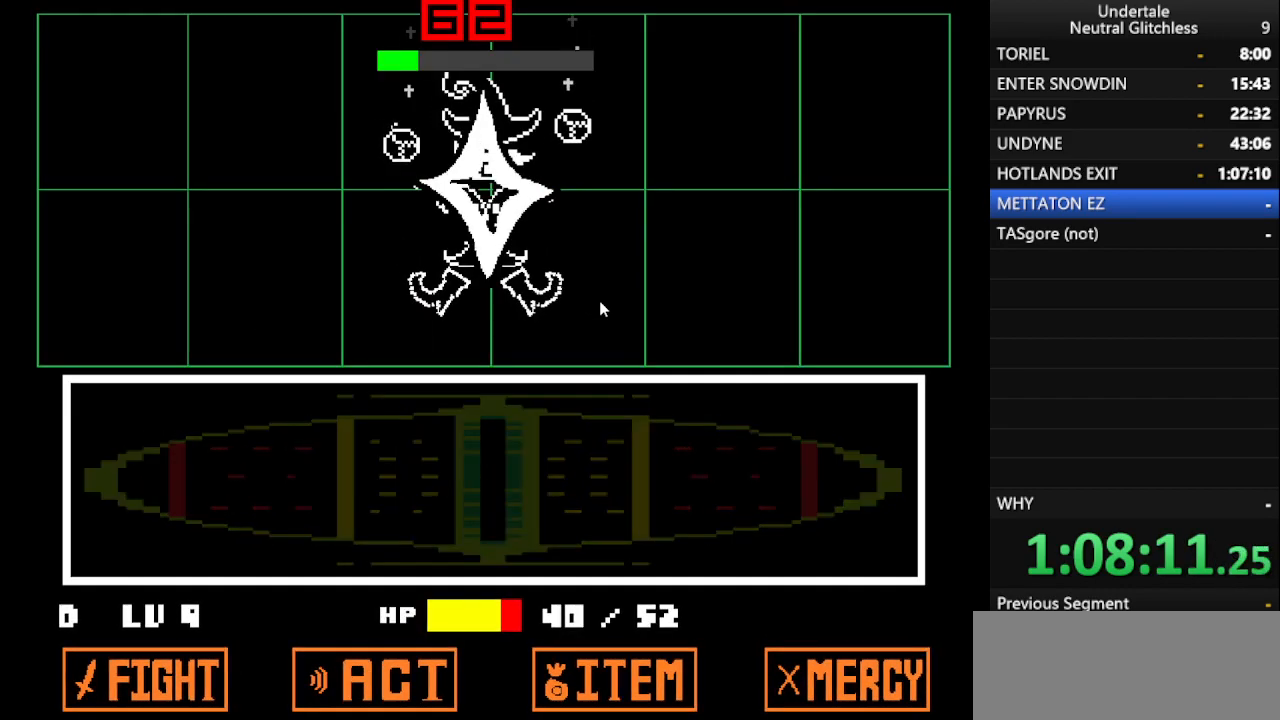
{"keys": ["return"], "events": [[100, "return", "up"], [150, "shift", "down"], [250, "return", "down"], [250, "shift", "up"], [350, "return", "up"], [400, "shift", "down"], [433, "return", "down"], [483, "shift", "up"]]}
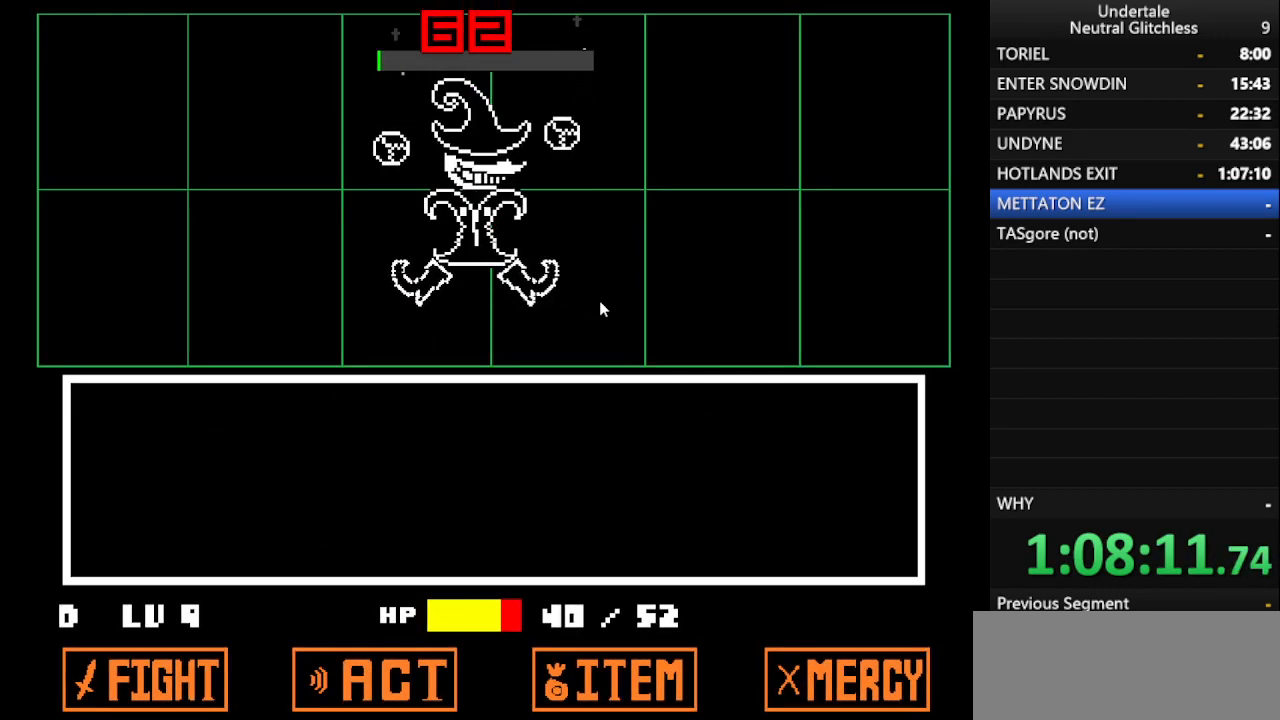
{"keys": ["shift"], "events": [[33, "return", "up"], [83, "shift", "down"], [117, "return", "down"], [167, "shift", "up"], [217, "return", "up"], [267, "shift", "down"], [350, "return", "down"], [350, "shift", "up"], [400, "return", "up"], [450, "shift", "down"]]}
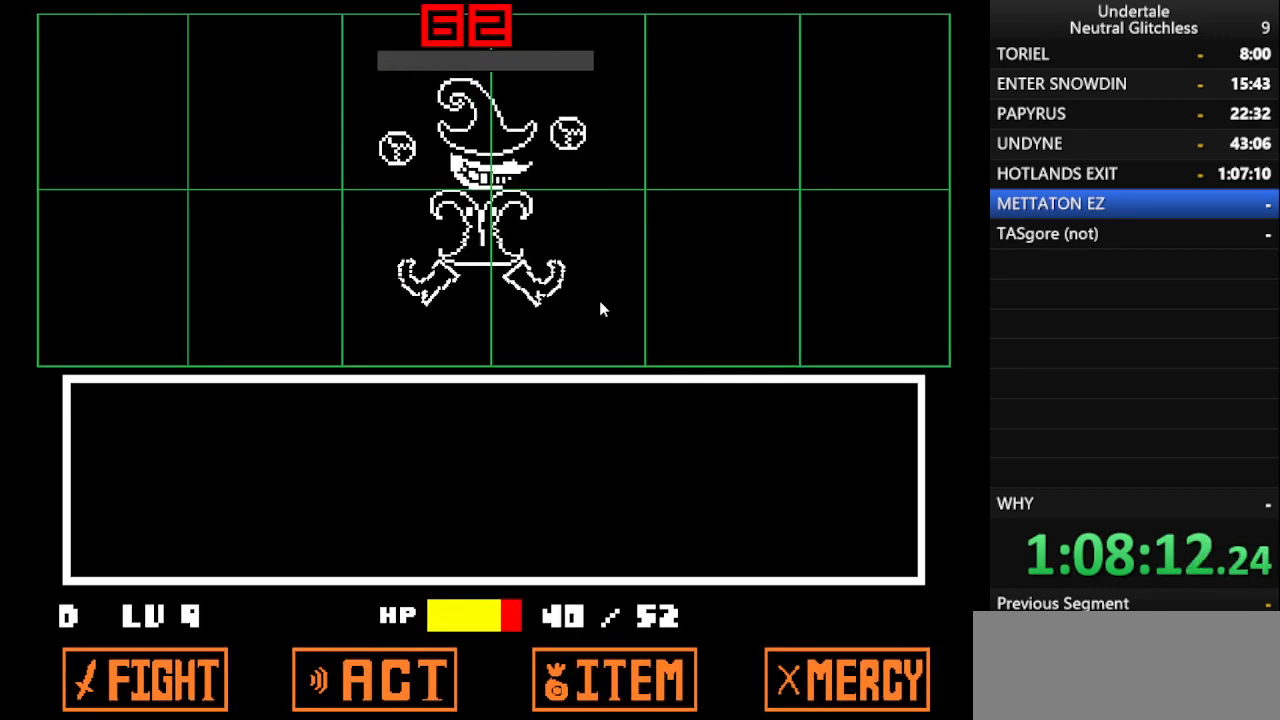
{"keys": ["return"], "events": [[33, "return", "down"], [33, "shift", "up"], [83, "return", "up"], [183, "shift", "down"], [233, "return", "down"], [267, "return", "up"], [267, "shift", "up"], [367, "shift", "down"], [417, "shift", "up"], [467, "return", "down"]]}
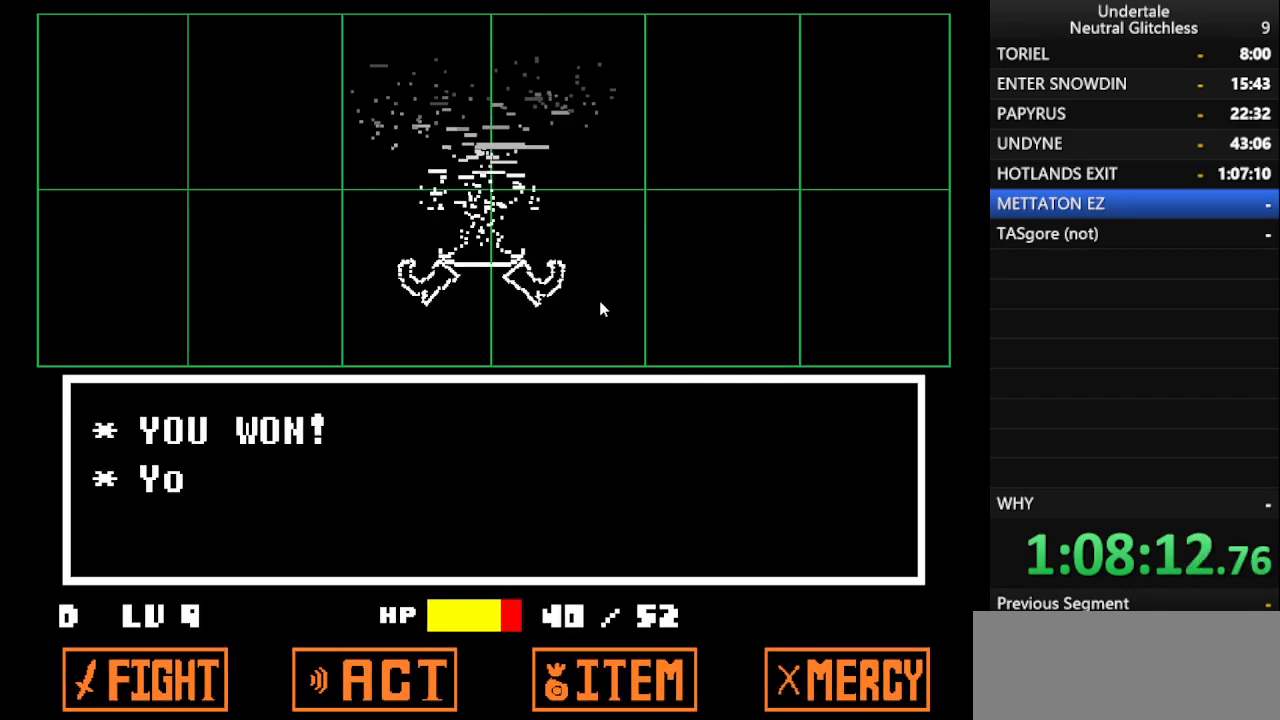
{"keys": ["return"], "events": [[17, "shift", "down"], [67, "return", "up"], [150, "return", "down"], [150, "shift", "up"], [283, "return", "up"], [283, "shift", "down"], [383, "shift", "up"], [433, "return", "down"]]}
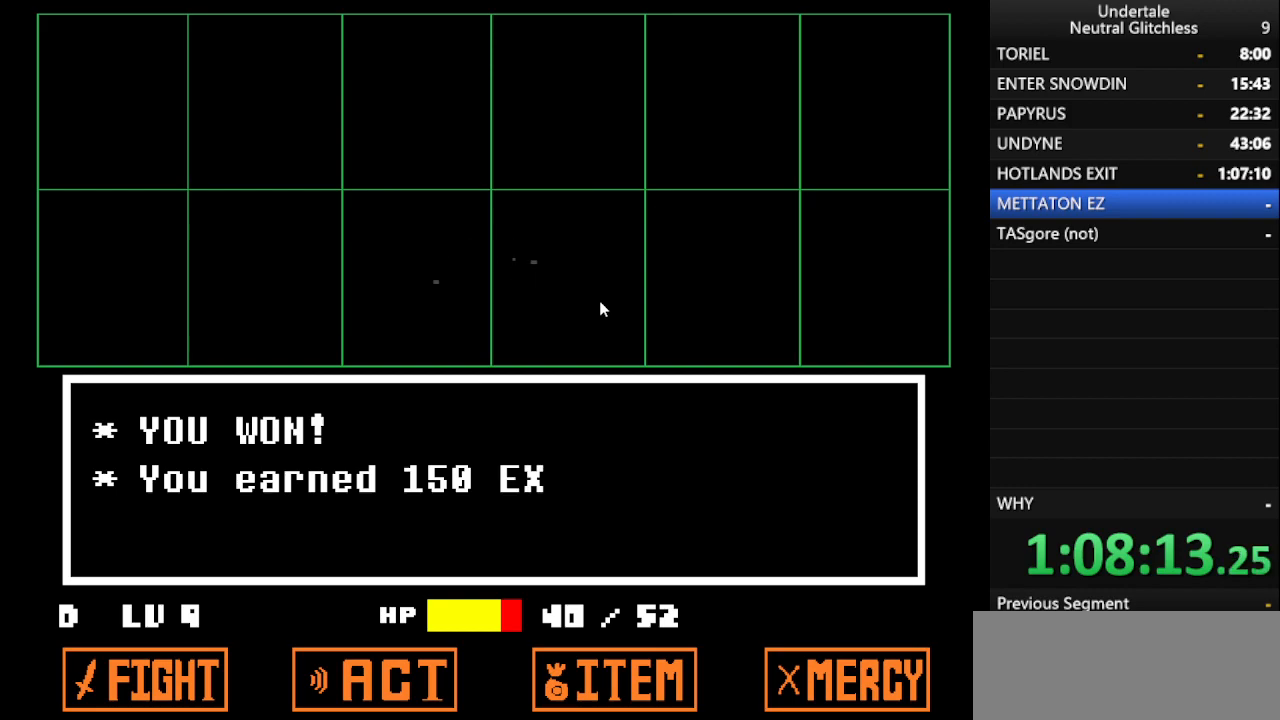
{"keys": ["shift"], "events": [[17, "return", "up"], [67, "shift", "down"], [117, "return", "down"], [117, "shift", "up"], [217, "return", "up"], [267, "shift", "down"], [317, "return", "down"], [367, "shift", "up"], [400, "return", "up"], [500, "shift", "down"]]}
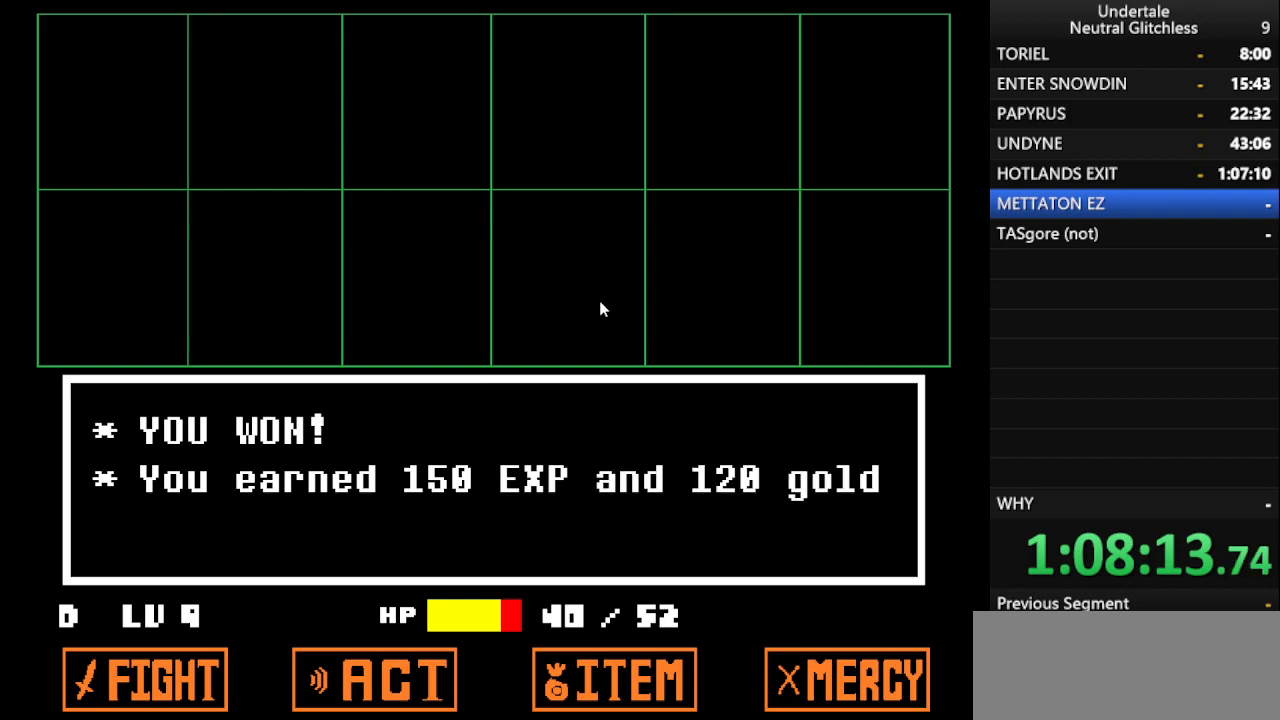
{"keys": [], "events": [[50, "return", "down"], [50, "shift", "up"], [133, "return", "up"], [183, "shift", "down"], [233, "return", "down"], [267, "shift", "up"], [317, "return", "up"]]}
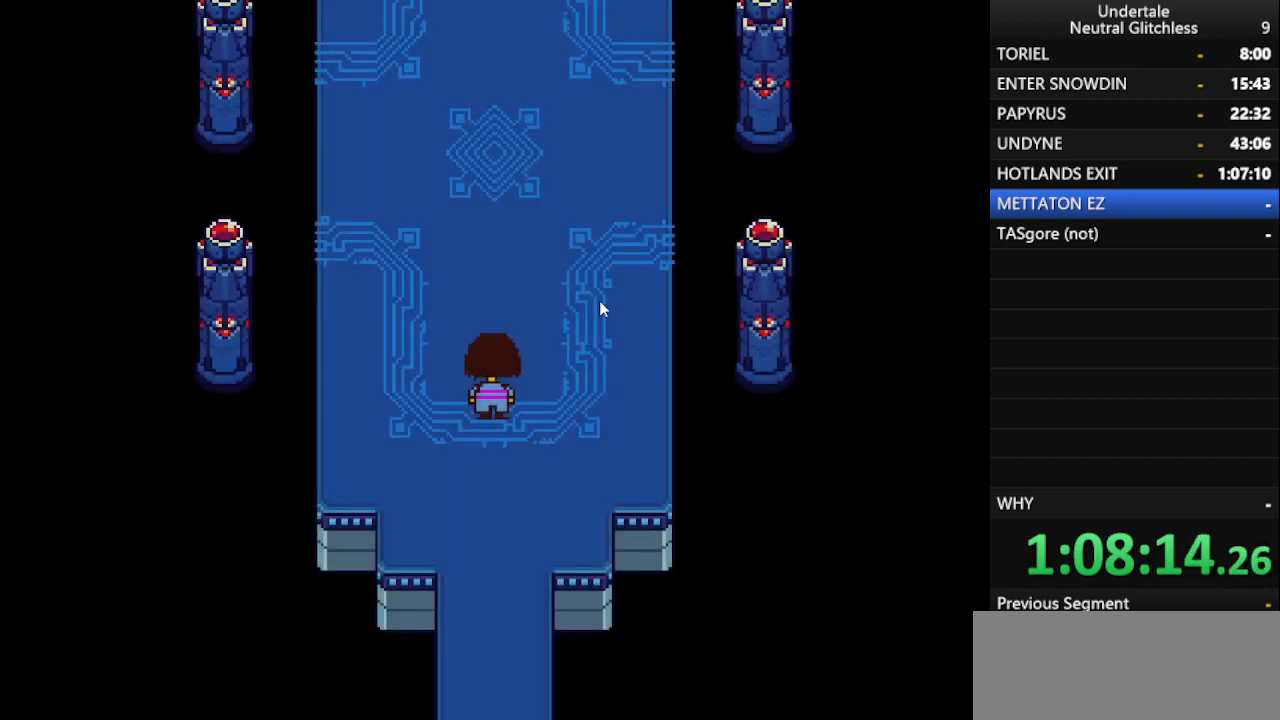
{"keys": ["up"], "events": [[17, "right", "down"], [200, "up", "down"], [250, "right", "up"]]}
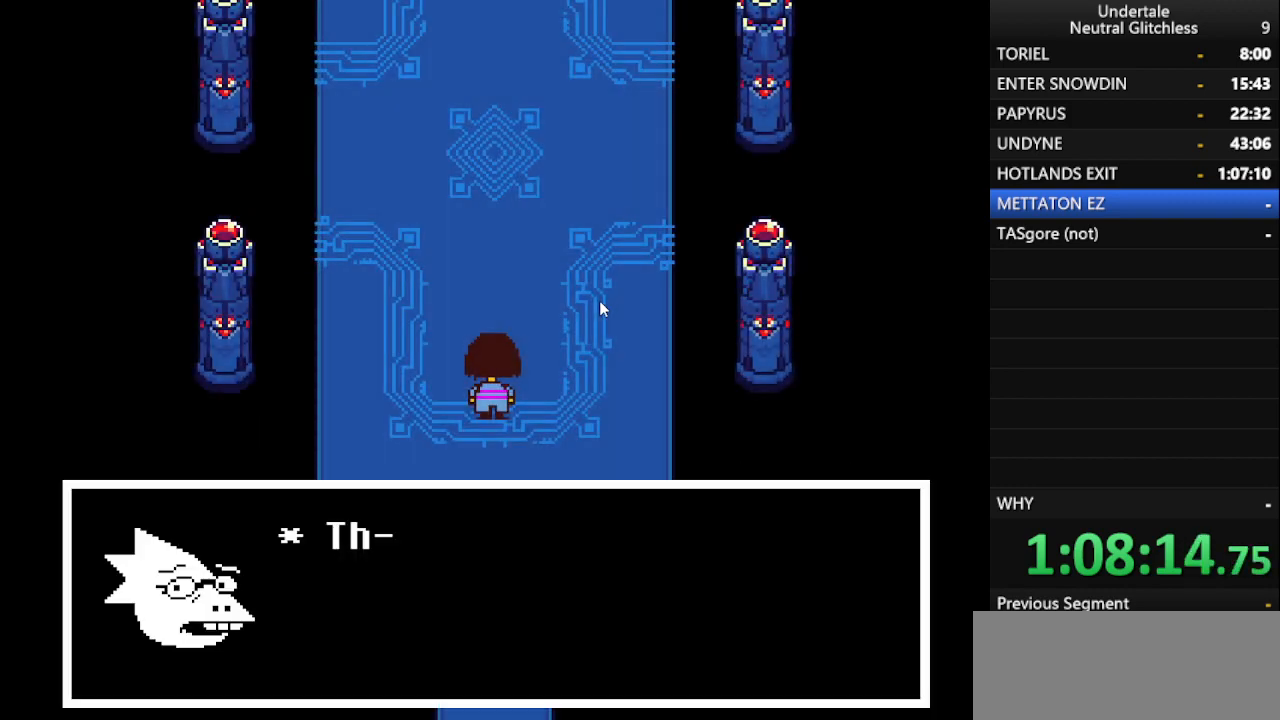
{"keys": ["shift", "up"], "events": [[167, "return", "down"], [167, "shift", "down"], [250, "return", "up"], [250, "shift", "up"], [350, "shift", "down"], [417, "return", "down"], [417, "shift", "up"], [500, "return", "up"], [500, "shift", "down"]]}
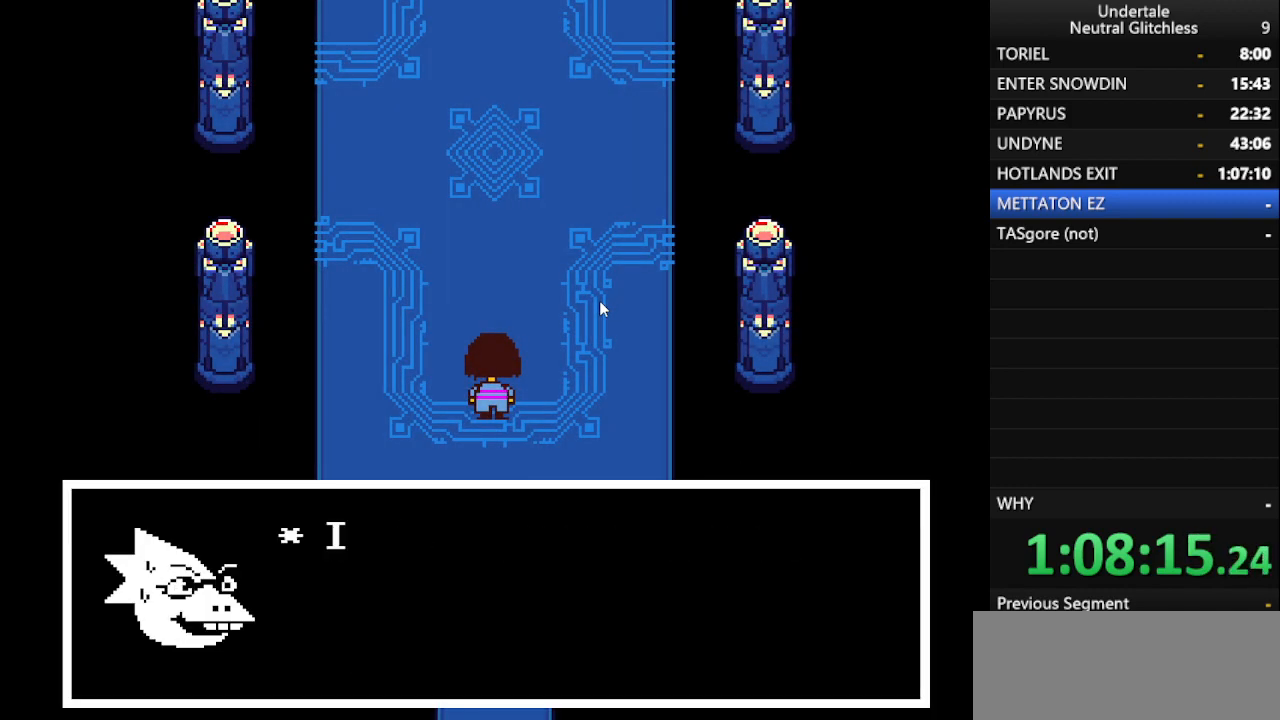
{"keys": ["return", "up"], "events": [[83, "return", "down"], [83, "shift", "up"], [183, "return", "up"], [183, "shift", "down"], [233, "return", "down"], [283, "shift", "up"], [333, "down", "down"], [333, "return", "up"], [367, "shift", "down"], [417, "down", "up"], [417, "return", "down"], [467, "shift", "up"]]}
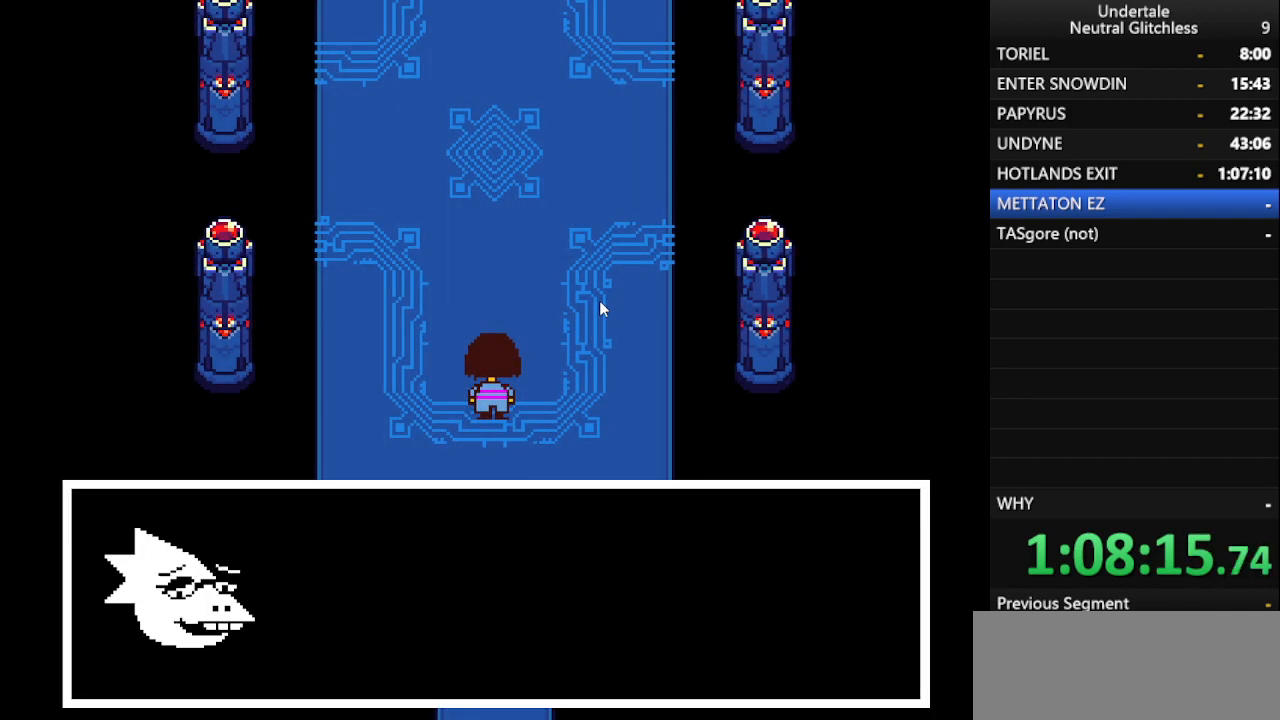
{"keys": ["up"], "events": [[17, "return", "up"], [100, "return", "down"], [100, "shift", "down"], [150, "shift", "up"], [200, "return", "up"], [250, "shift", "down"], [300, "return", "down"], [333, "shift", "up"], [383, "return", "up"], [433, "shift", "down"], [483, "shift", "up"]]}
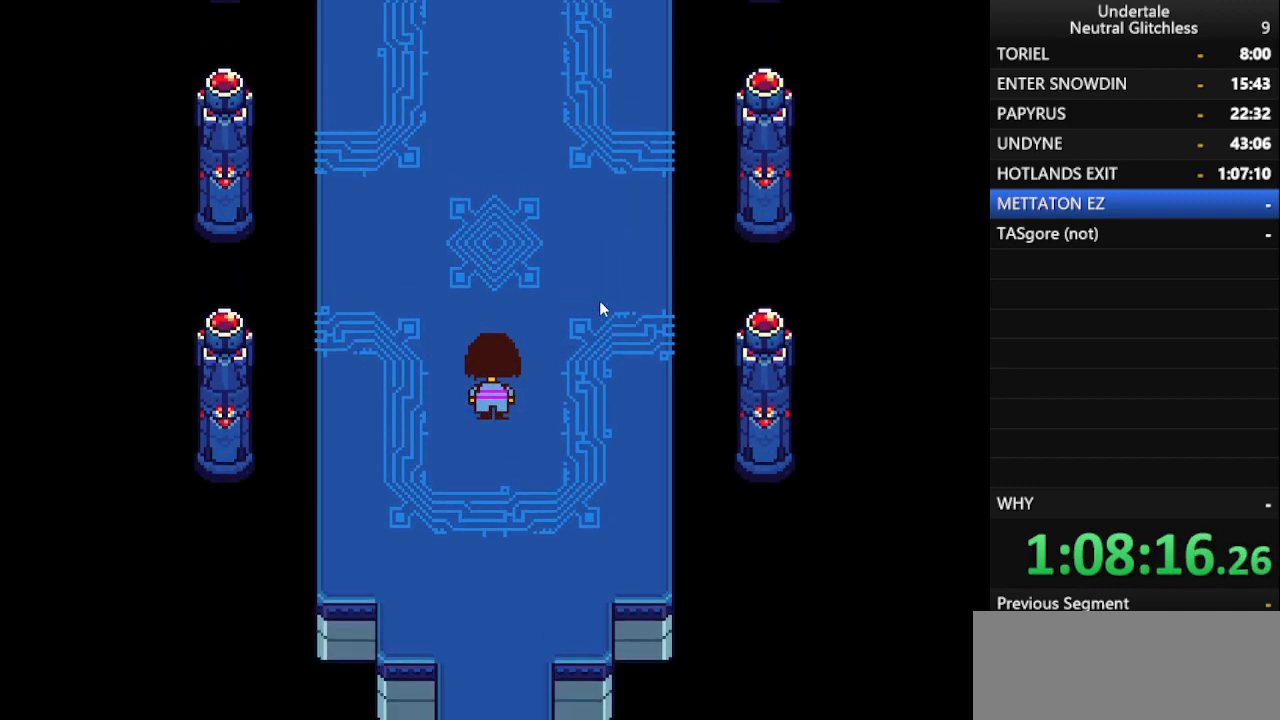
{"keys": ["up"], "events": []}
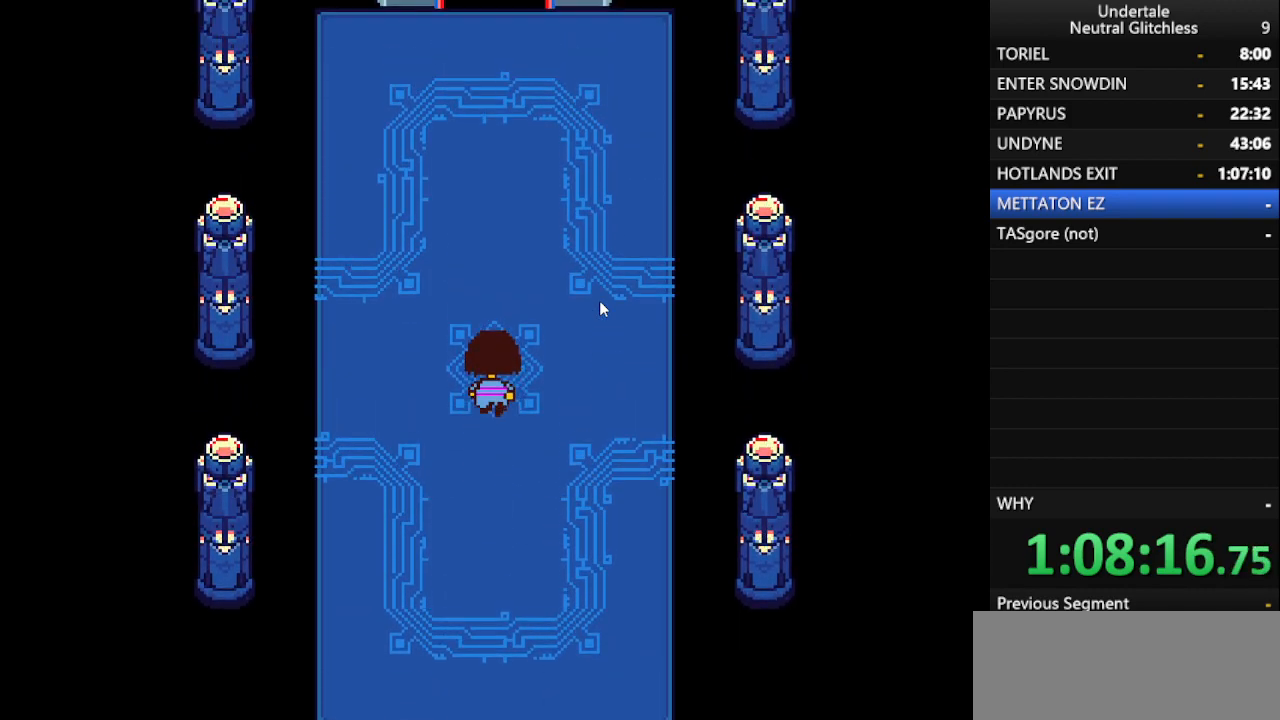
{"keys": ["up"], "events": []}
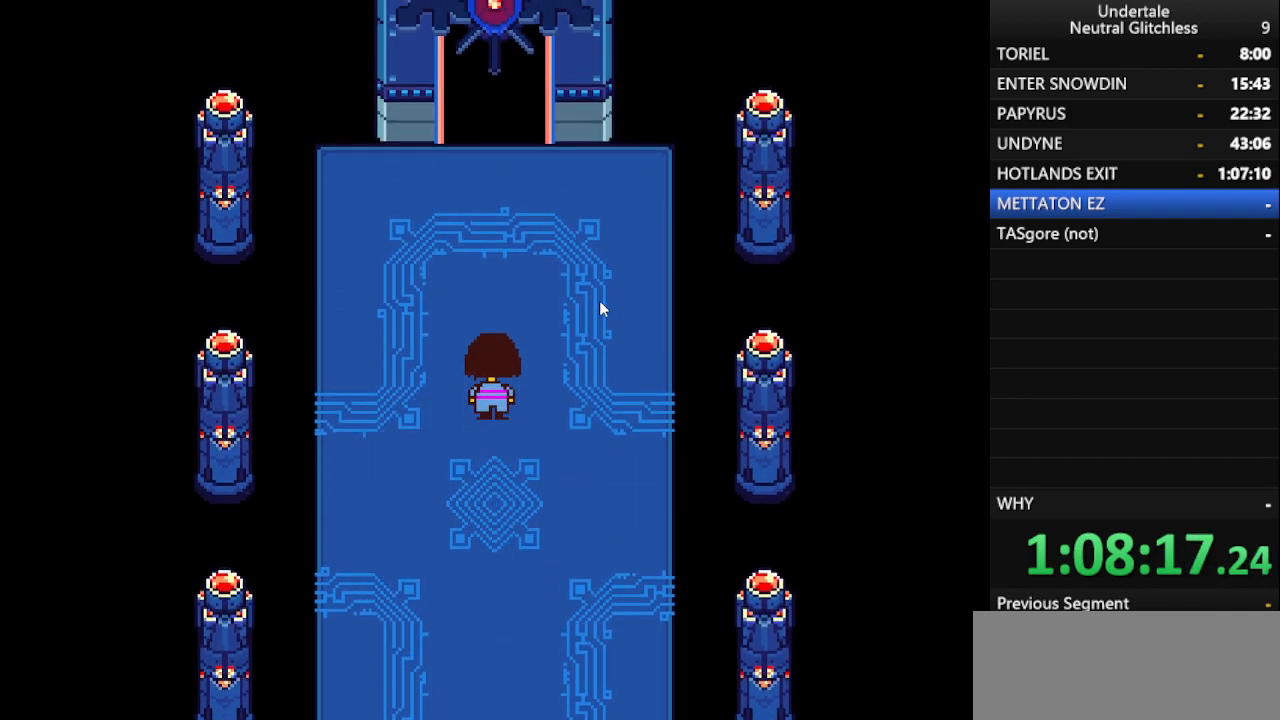
{"keys": ["up"], "events": []}
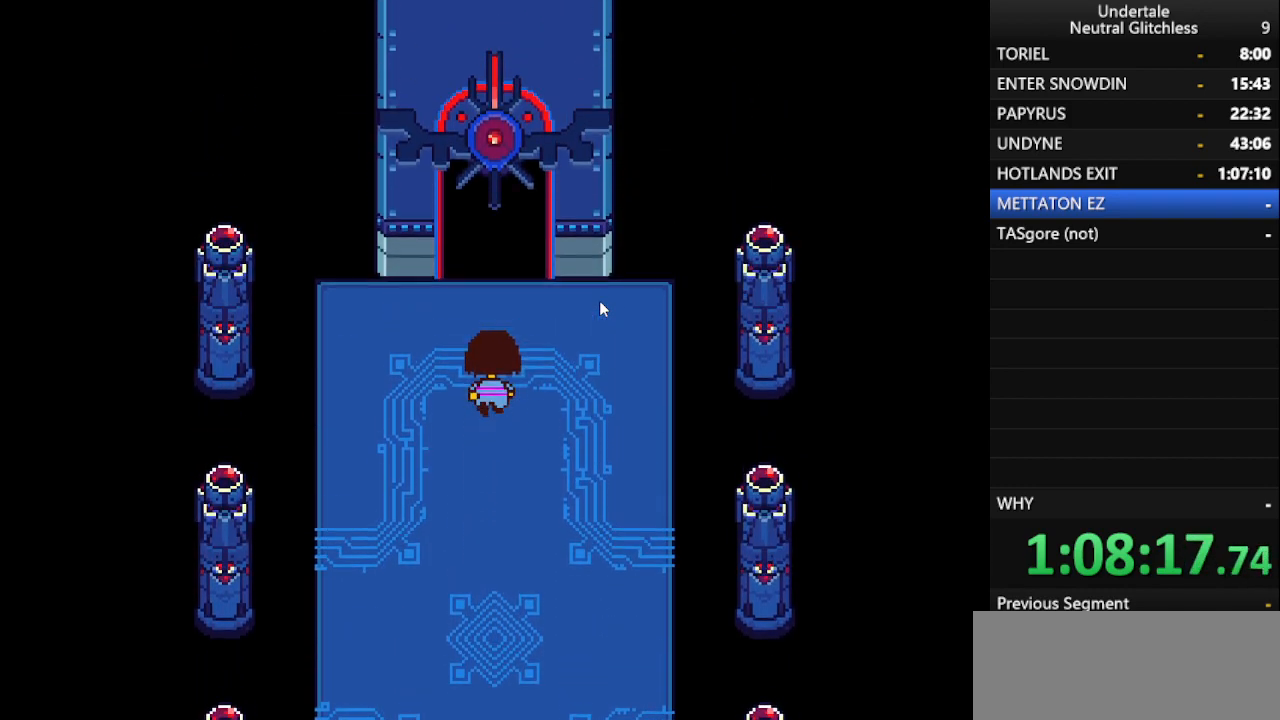
{"keys": ["up"], "events": []}
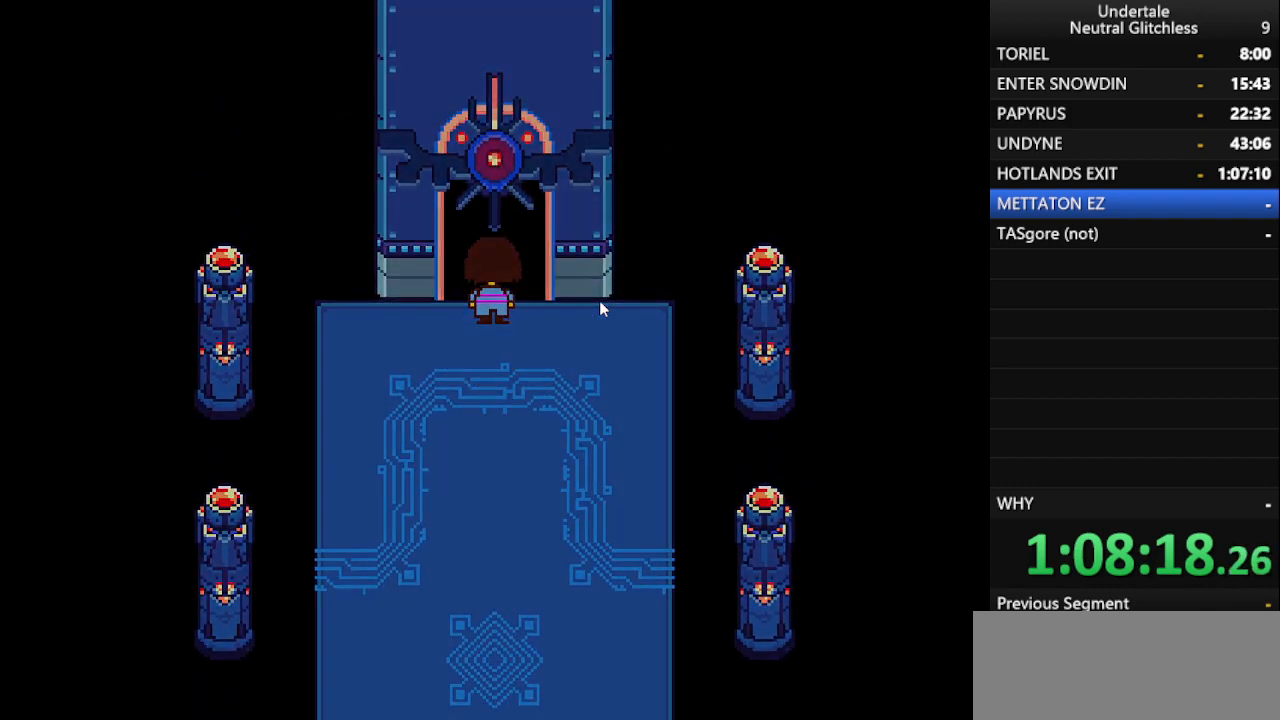
{"keys": ["up"], "events": []}
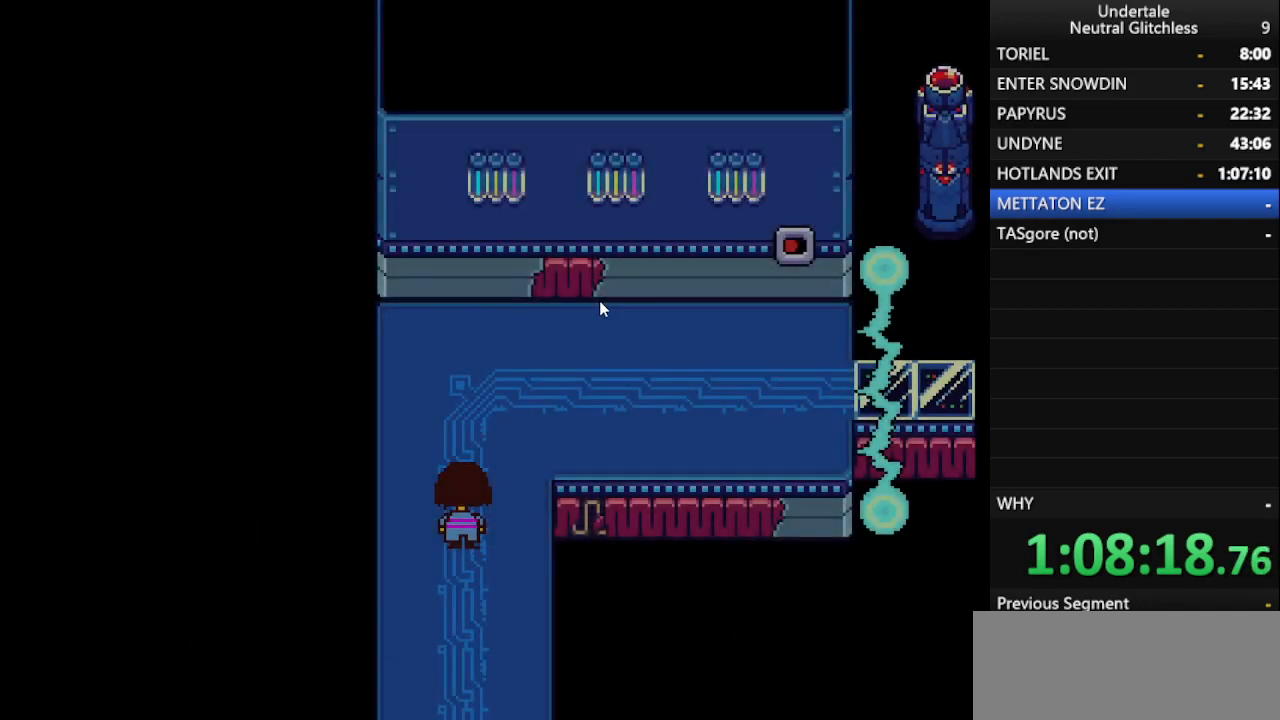
{"keys": ["right", "up"], "events": [[100, "right", "down"], [250, "right", "up"], [300, "right", "down"]]}
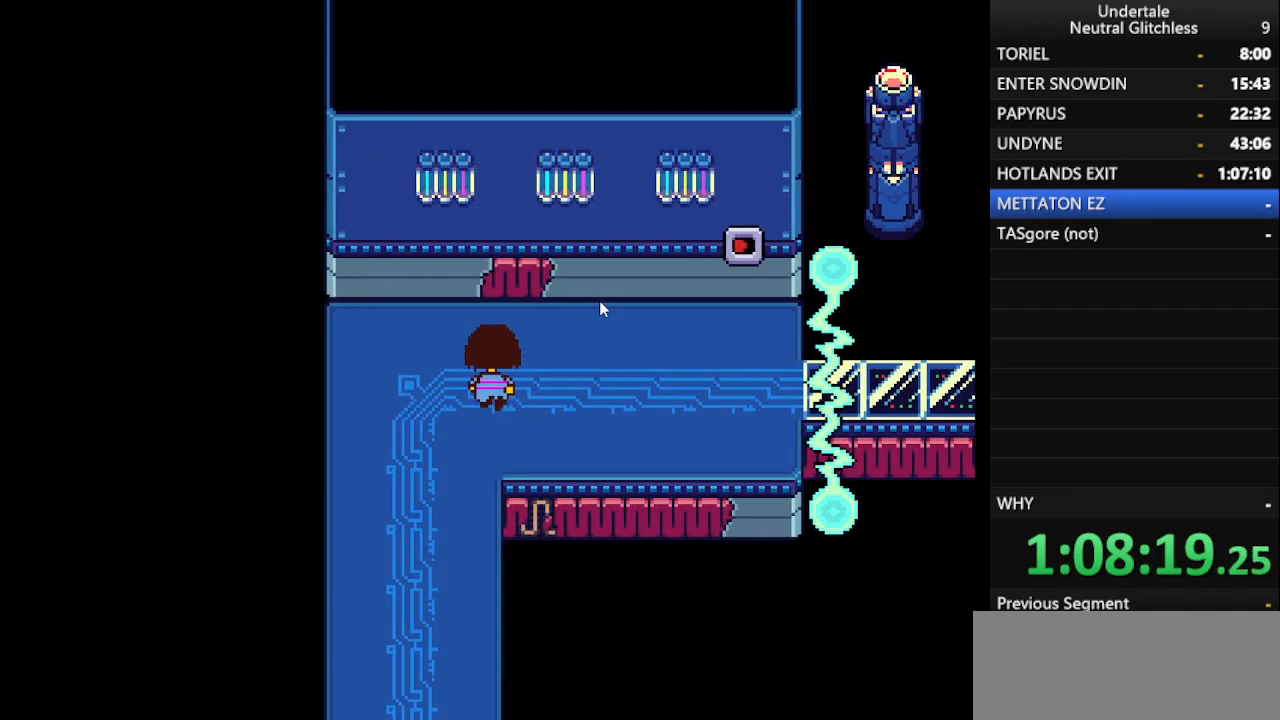
{"keys": ["right"], "events": [[117, "up", "up"]]}
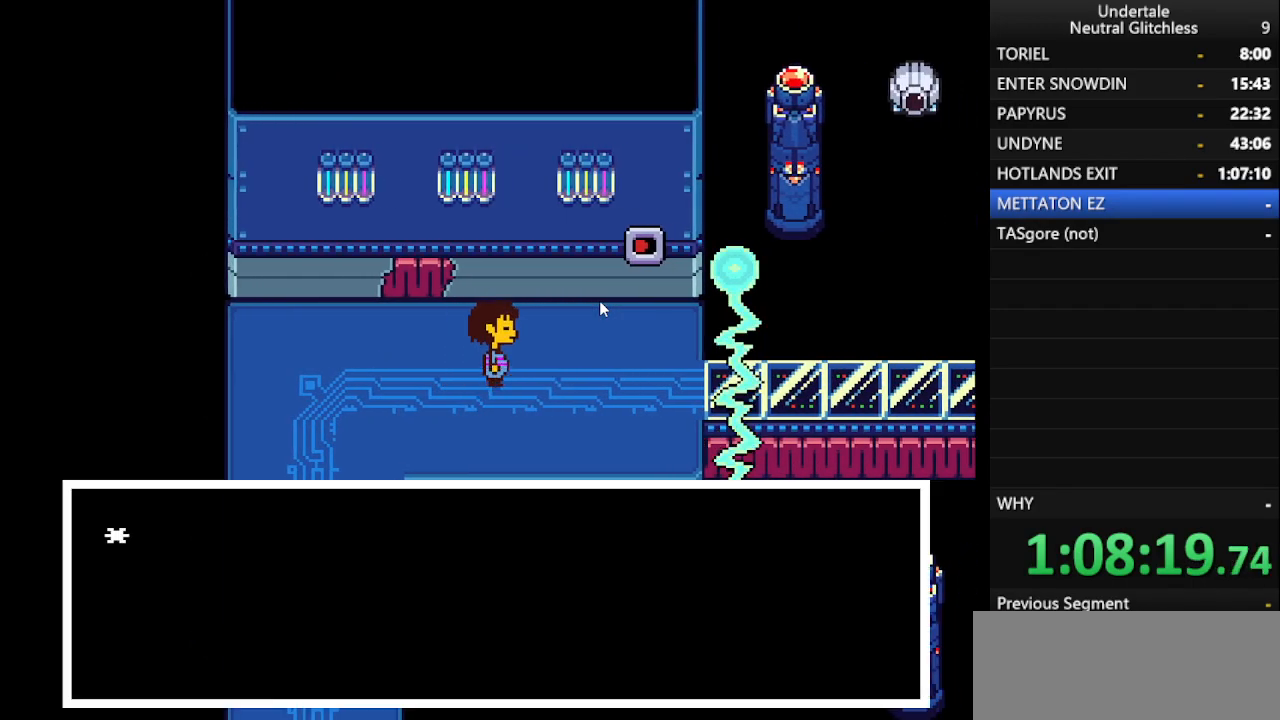
{"keys": ["right", "shift"], "events": [[417, "shift", "down"]]}
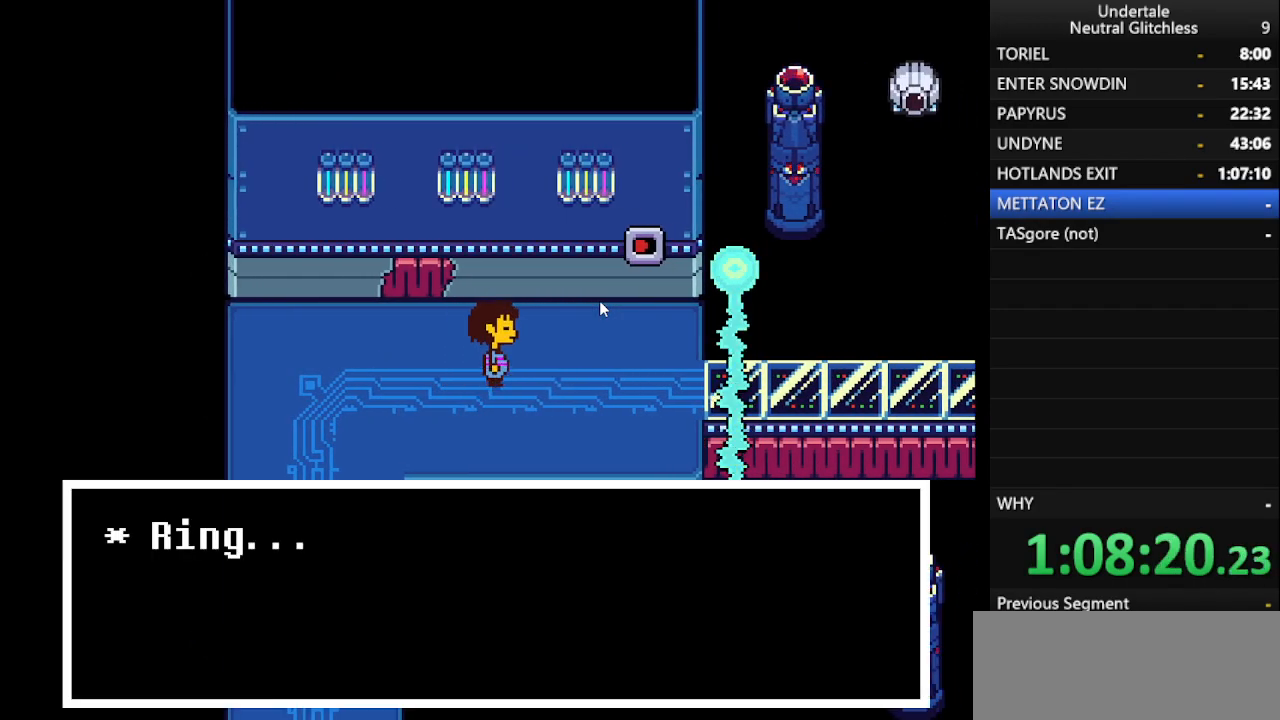
{"keys": ["right", "shift"], "events": [[17, "return", "down"], [67, "shift", "up"], [100, "return", "up"], [100, "shift", "down"], [200, "return", "down"], [200, "shift", "up"], [250, "return", "up"], [283, "shift", "down"], [383, "return", "down"], [383, "shift", "up"], [433, "return", "up"], [483, "shift", "down"]]}
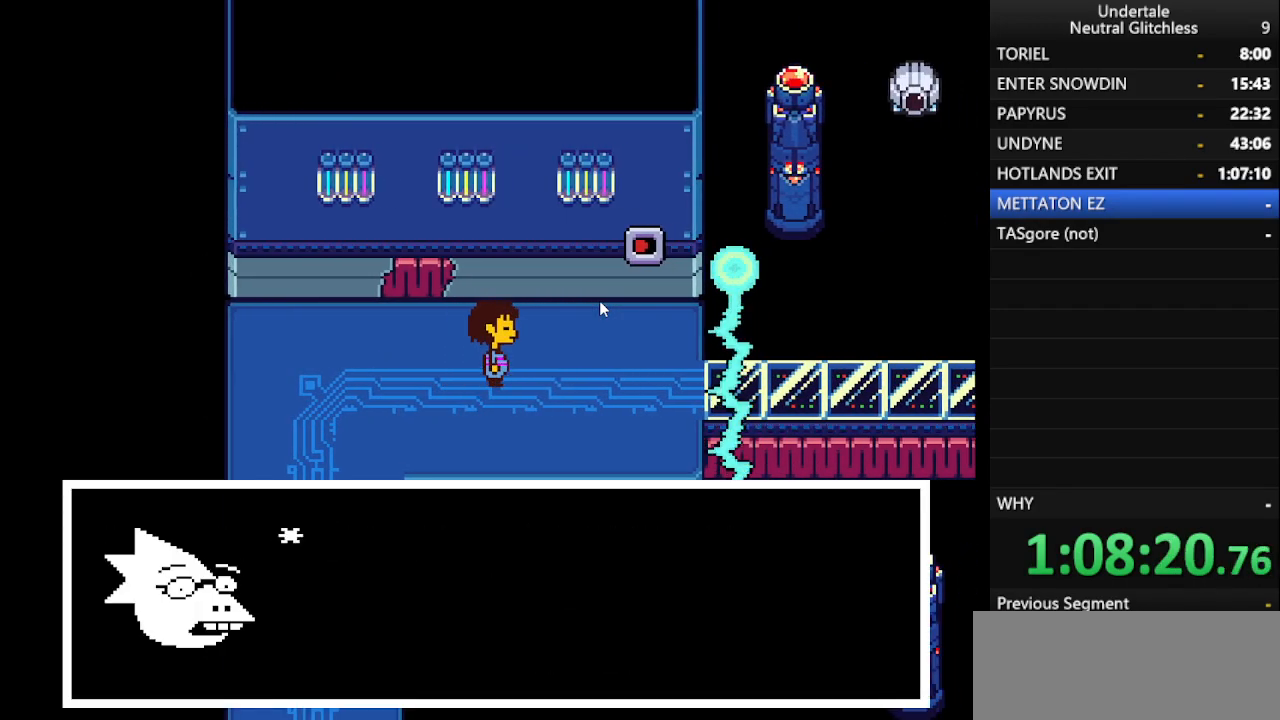
{"keys": ["right"], "events": [[67, "return", "down"], [67, "shift", "up"], [117, "return", "up"], [167, "shift", "down"], [267, "return", "down"], [267, "shift", "up"], [350, "return", "up"], [400, "shift", "down"], [450, "return", "down"], [450, "shift", "up"], [500, "return", "up"]]}
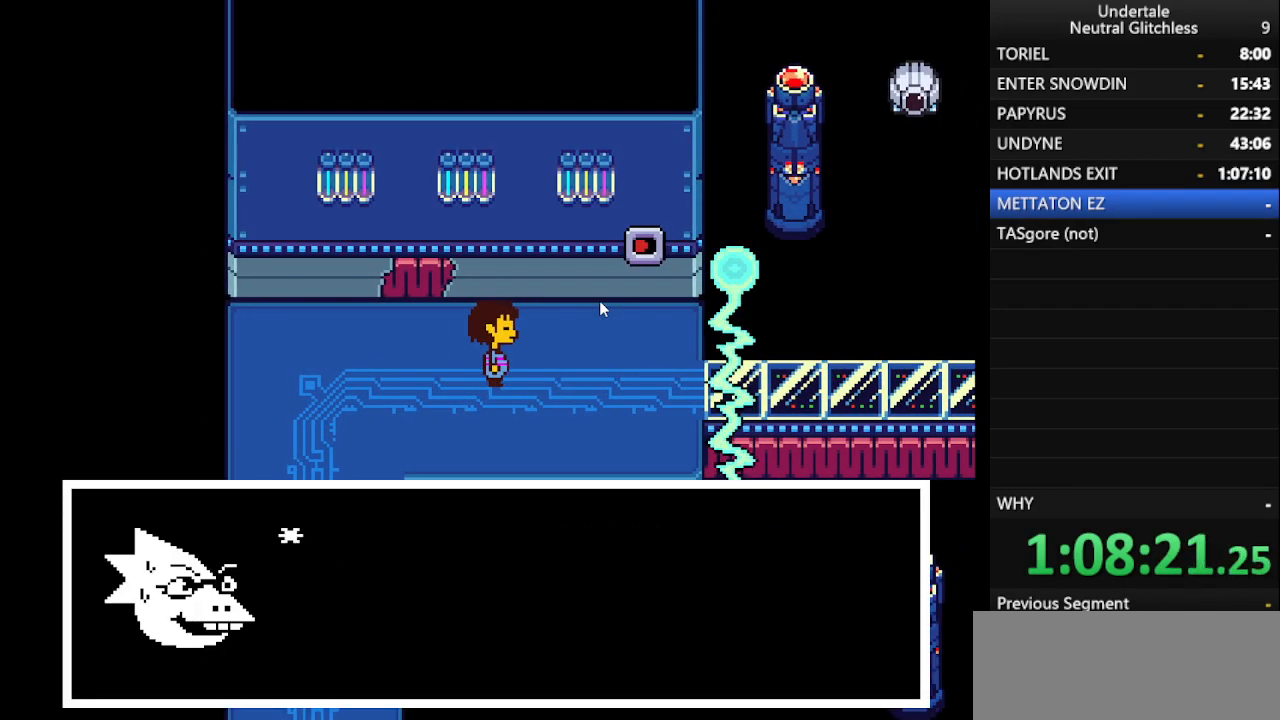
{"keys": ["return", "right", "shift"], "events": [[33, "shift", "down"], [83, "return", "down"], [133, "shift", "up"], [183, "return", "up"], [233, "shift", "down"], [283, "return", "down"], [333, "shift", "up"], [367, "return", "up"], [417, "shift", "down"], [467, "return", "down"]]}